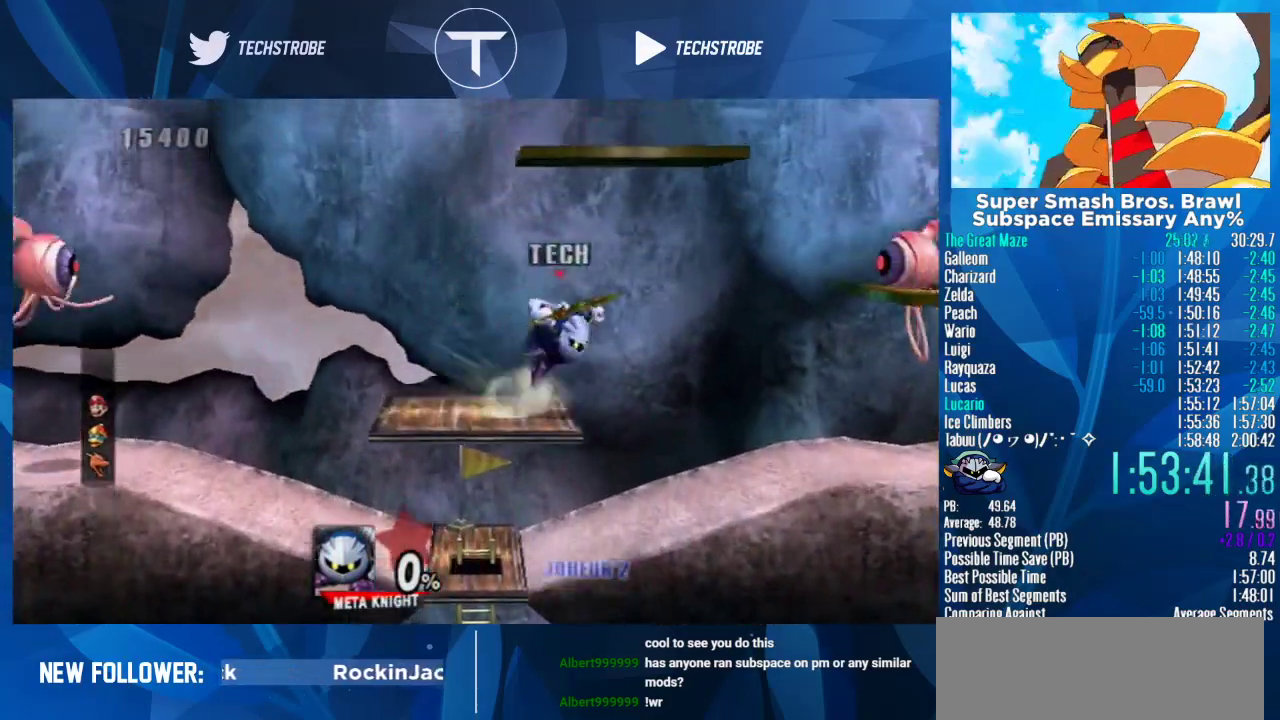
Gameplay with a controller (Nintendo layout); each line is a JSON object with the inputs held at the frame after it. "events" lists button and stick changes between this image and that frame as [ms after this image, input, new state], when the widget could be followed in between. Not read: L3 R3 right_stick.
{"buttons": [], "left_stick": "center", "events": [[67, "left_stick", "center"], [133, "Y", "down"], [300, "left_stick", "right"], [333, "Y", "up"], [367, "left_stick", "center"]]}
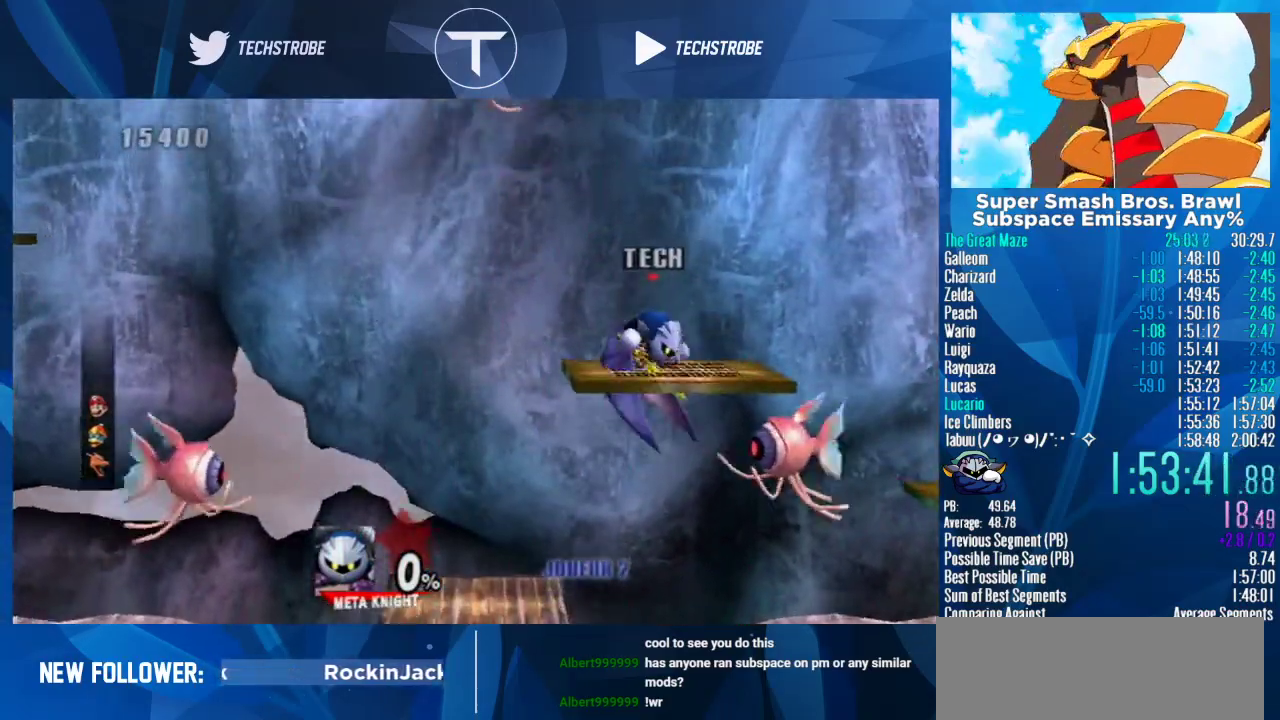
{"buttons": [], "left_stick": "left", "events": [[133, "left_stick", "left"], [167, "Y", "down"], [333, "Y", "up"]]}
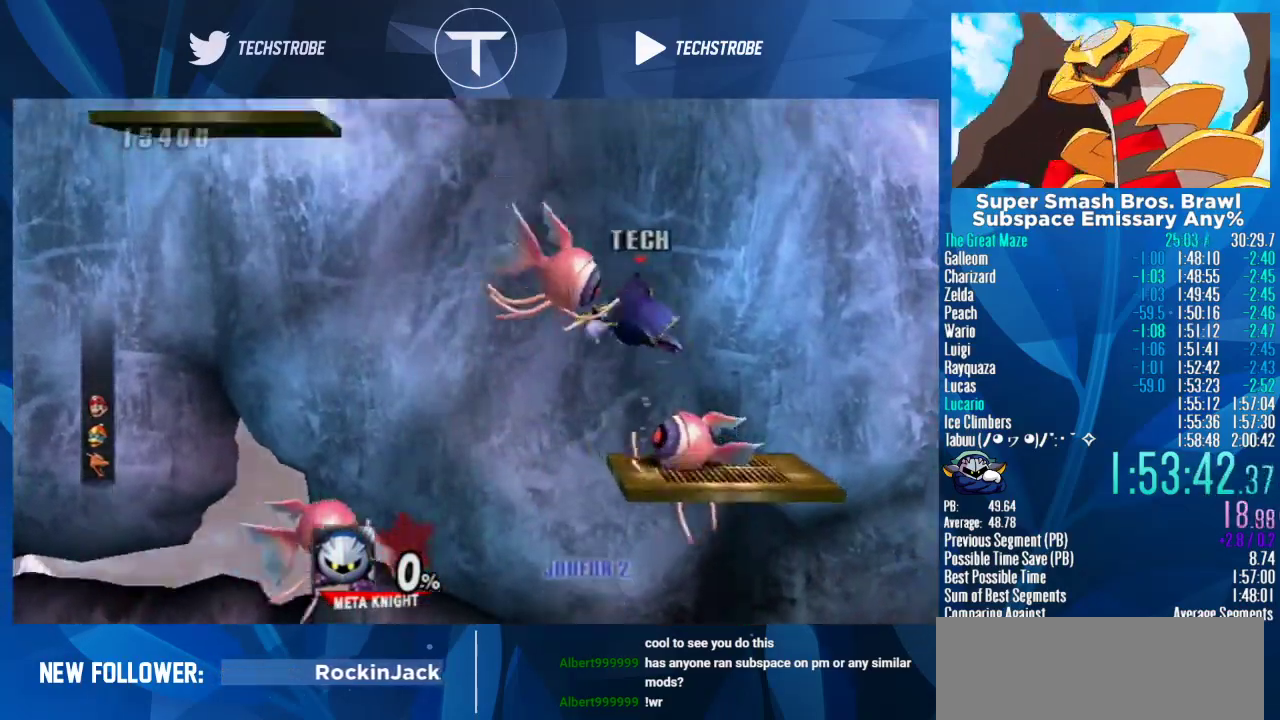
{"buttons": ["Y"], "left_stick": "up-left", "events": [[33, "Y", "down"], [200, "Y", "up"], [400, "Y", "down"], [500, "left_stick", "up-left"]]}
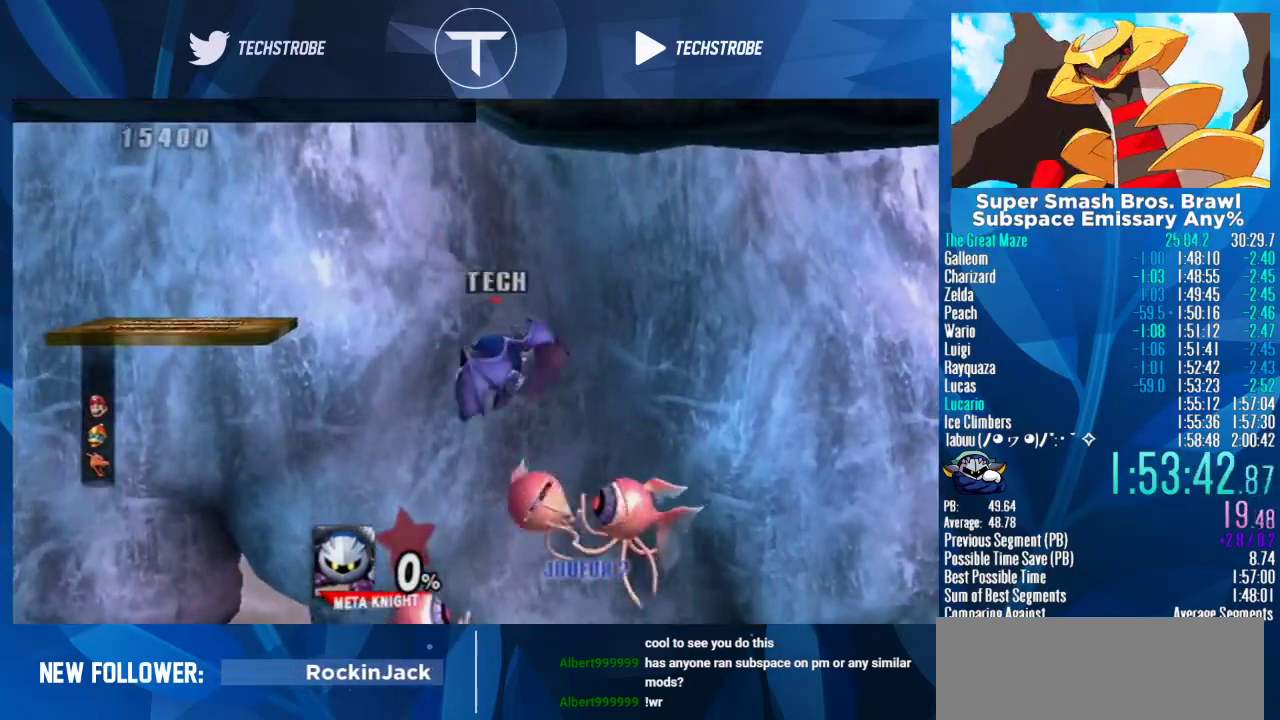
{"buttons": [], "left_stick": "up", "events": [[67, "B", "down"], [67, "Y", "up"], [67, "left_stick", "up"], [167, "B", "up"]]}
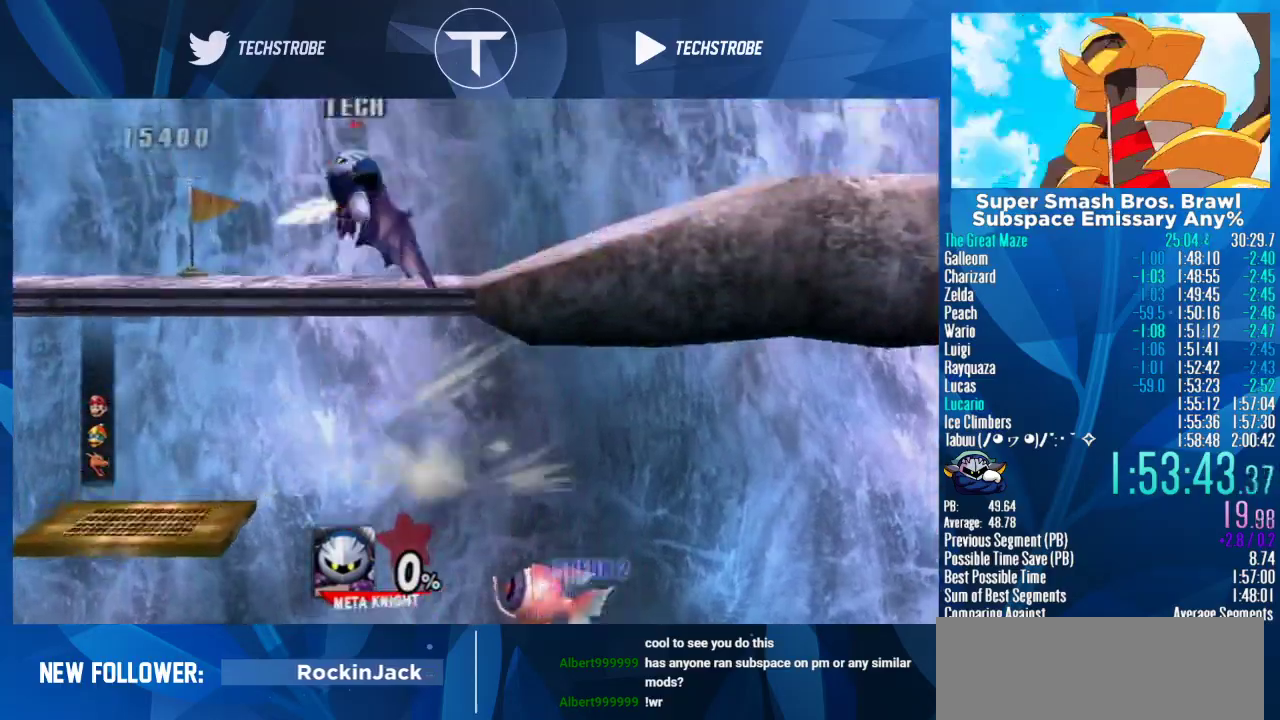
{"buttons": [], "left_stick": "up-right", "events": [[367, "Y", "down"], [367, "left_stick", "up-right"], [500, "Y", "up"]]}
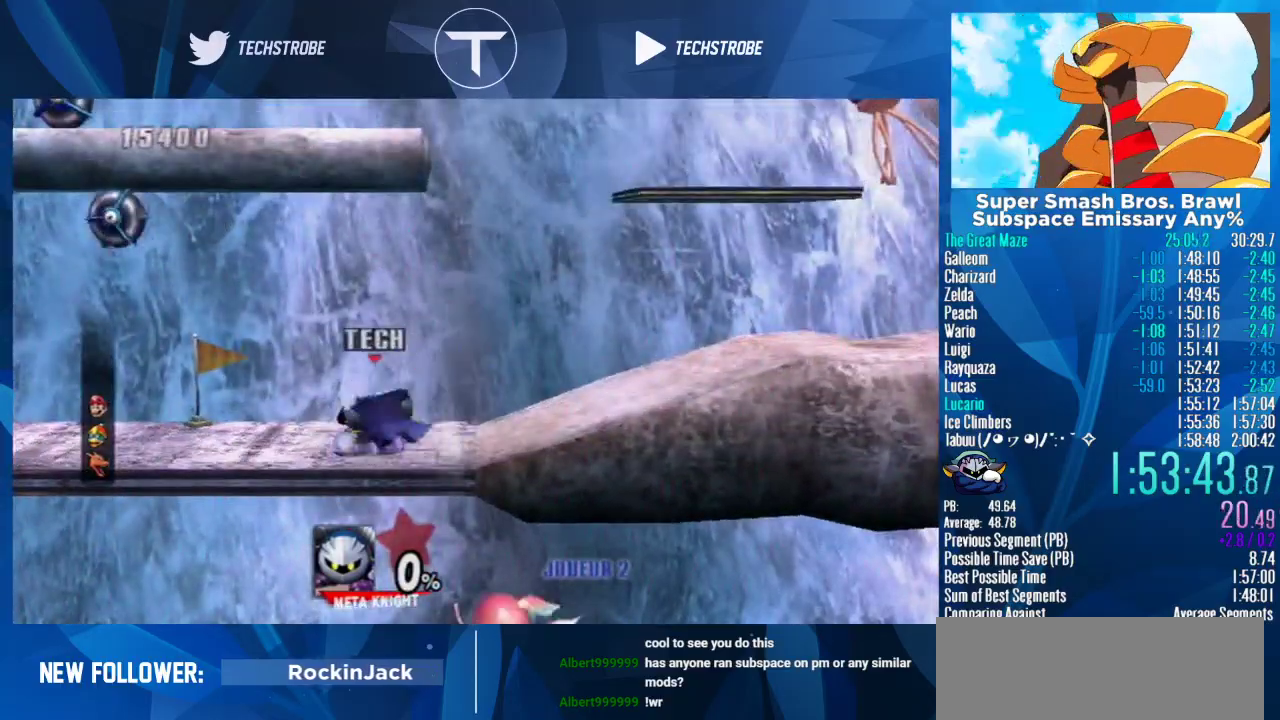
{"buttons": [], "left_stick": "up", "events": [[67, "B", "down"], [100, "left_stick", "up"], [133, "B", "up"]]}
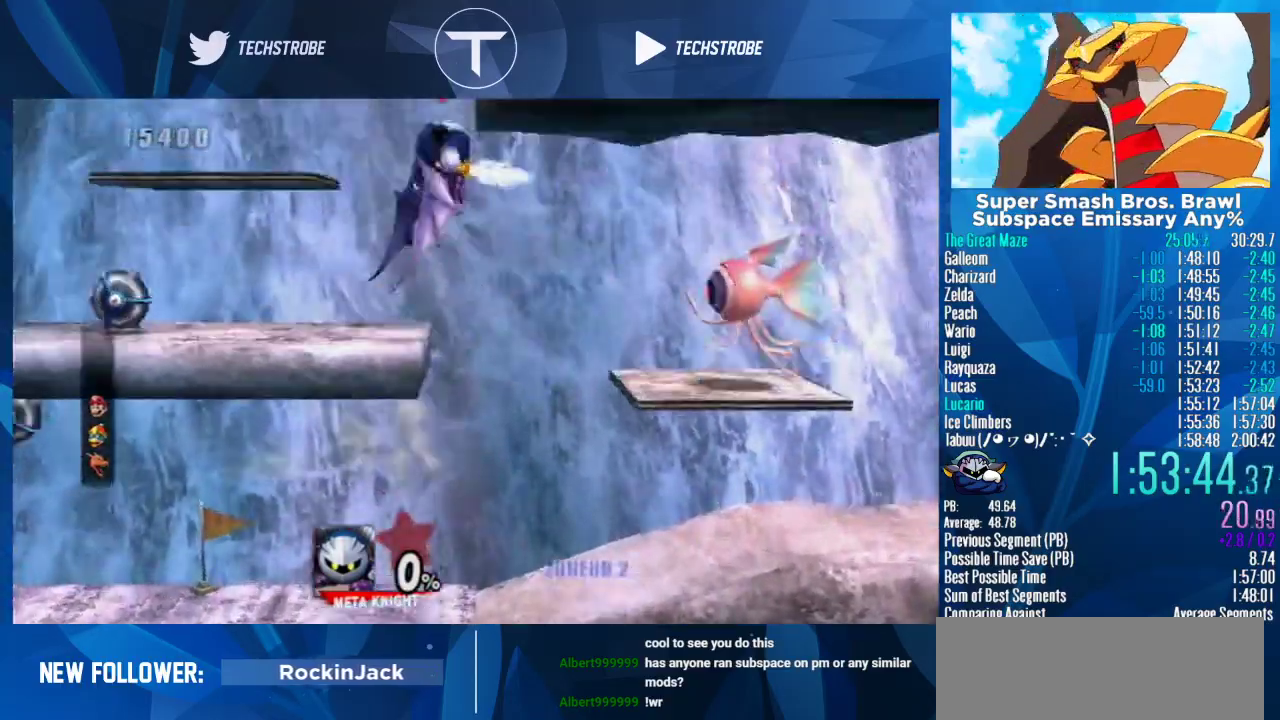
{"buttons": [], "left_stick": "up-left", "events": [[67, "left_stick", "up-right"], [300, "Y", "down"], [300, "left_stick", "up-left"], [500, "Y", "up"]]}
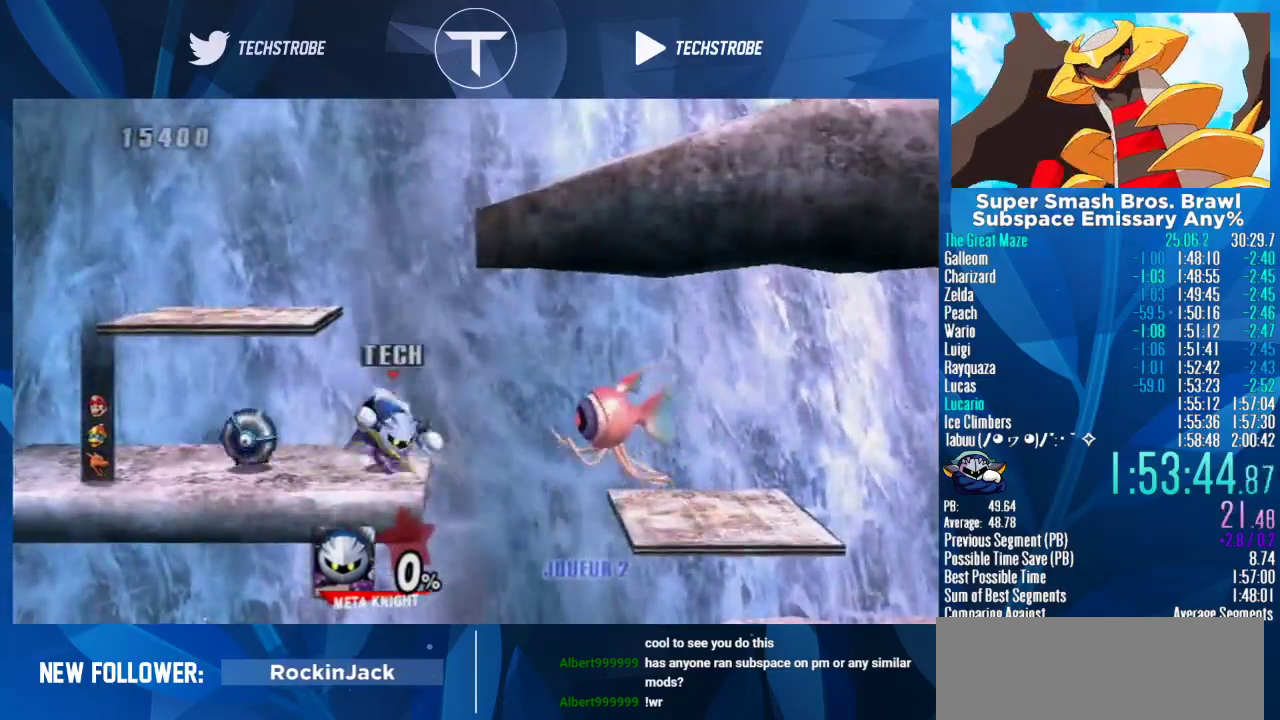
{"buttons": ["Y"], "left_stick": "up", "events": [[133, "Y", "down"], [233, "left_stick", "up"], [267, "Y", "up"], [467, "Y", "down"]]}
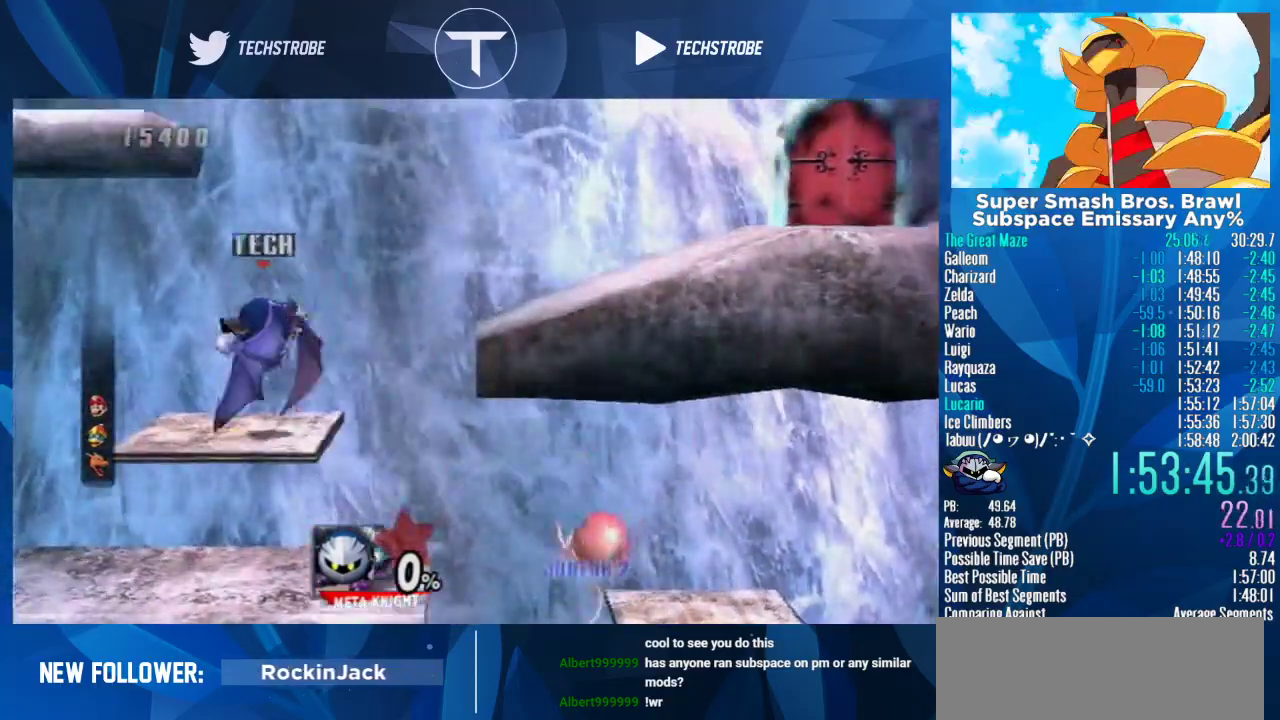
{"buttons": [], "left_stick": "up", "events": [[100, "B", "down"], [133, "Y", "up"], [167, "B", "up"]]}
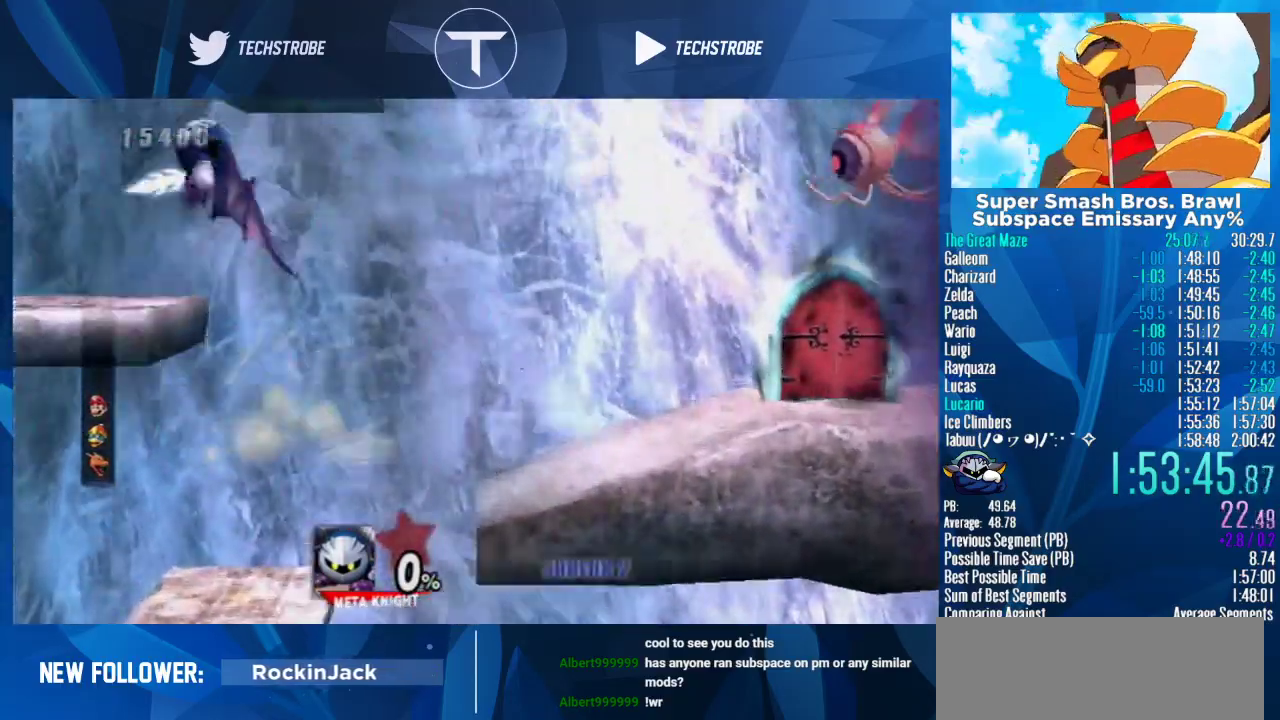
{"buttons": ["Y"], "left_stick": "up-right", "events": [[400, "Y", "down"], [400, "left_stick", "up-right"]]}
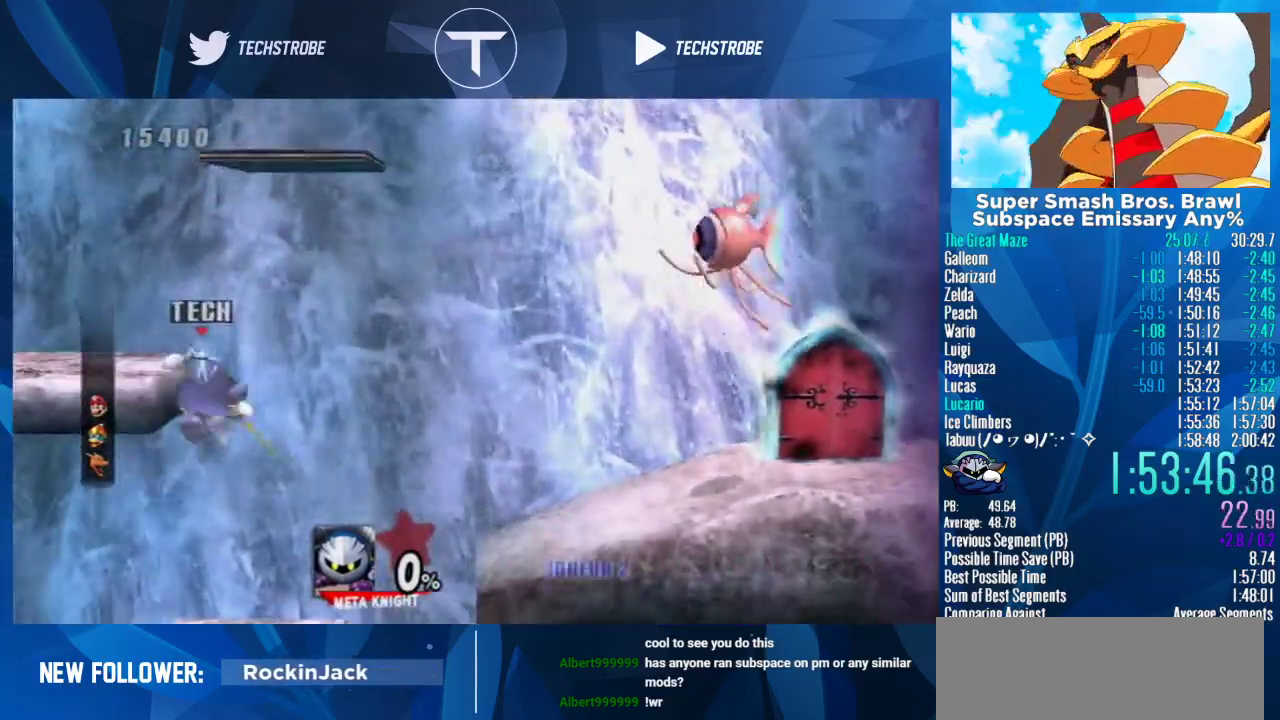
{"buttons": [], "left_stick": "up-right", "events": [[267, "Y", "up"]]}
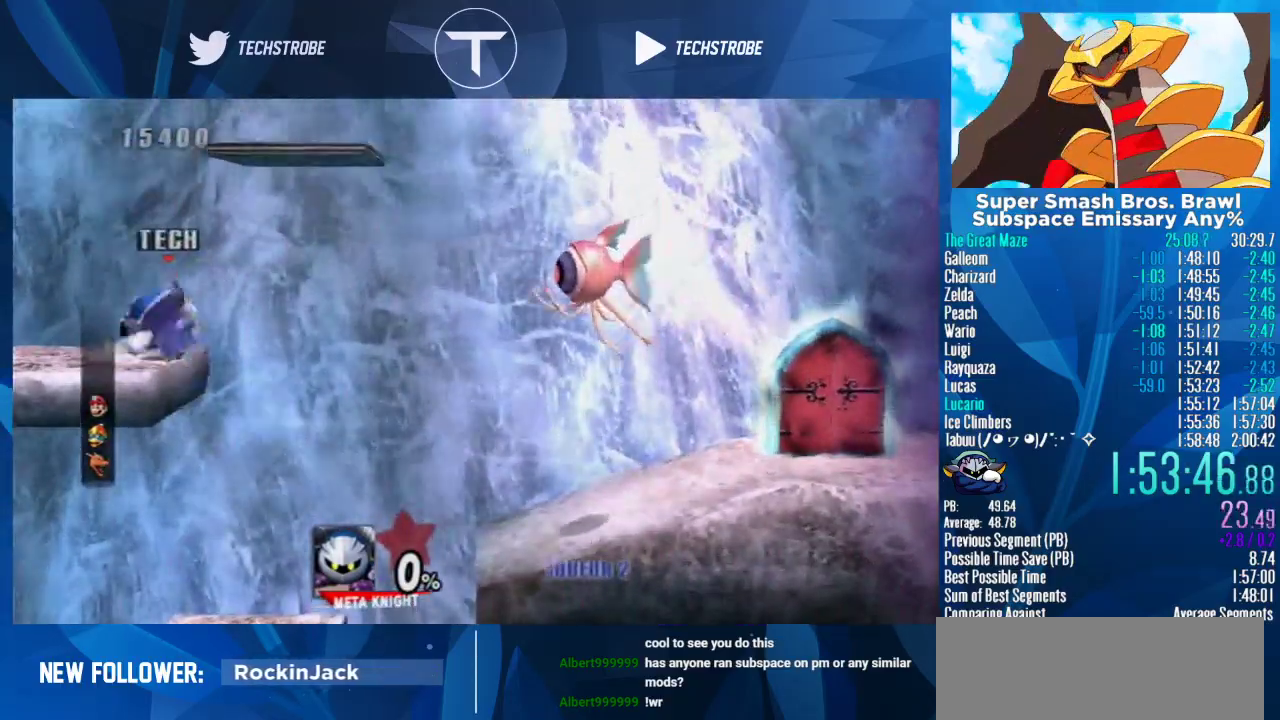
{"buttons": ["Y"], "left_stick": "up-right", "events": [[167, "Y", "down"], [333, "Y", "up"], [500, "Y", "down"]]}
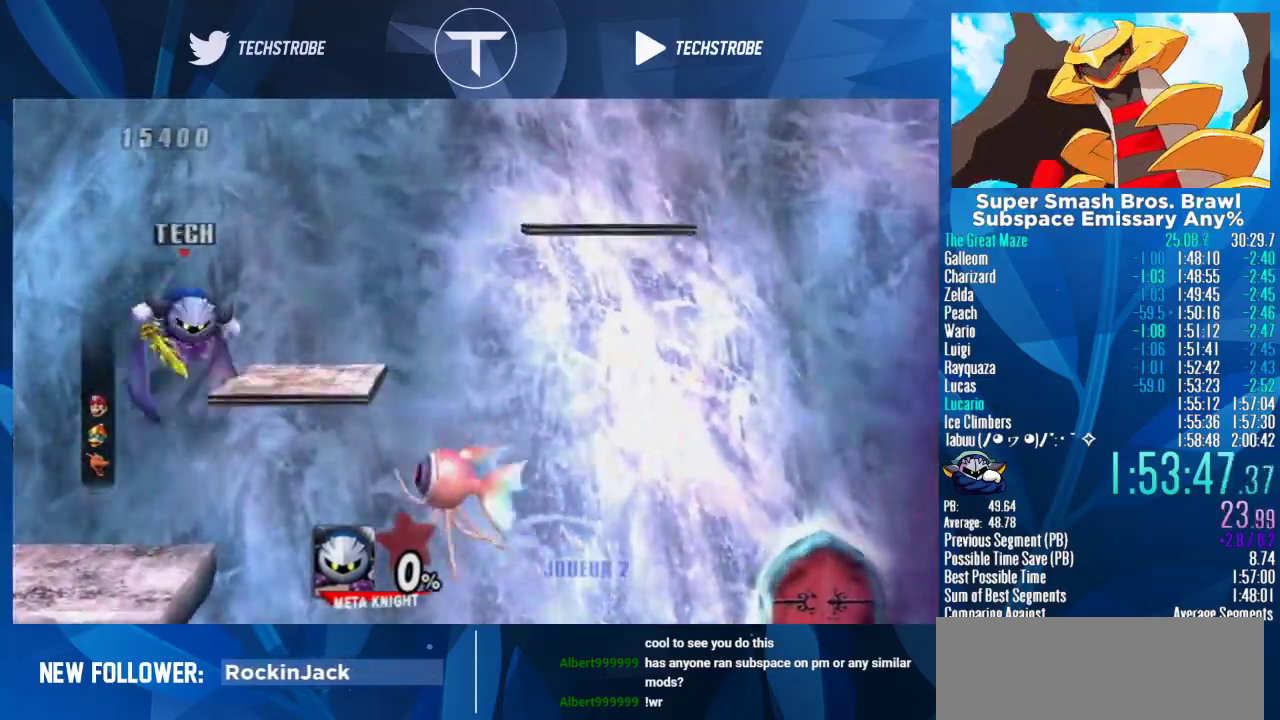
{"buttons": ["B", "Y"], "left_stick": "up-right", "events": [[233, "Y", "up"], [400, "Y", "down"], [500, "B", "down"]]}
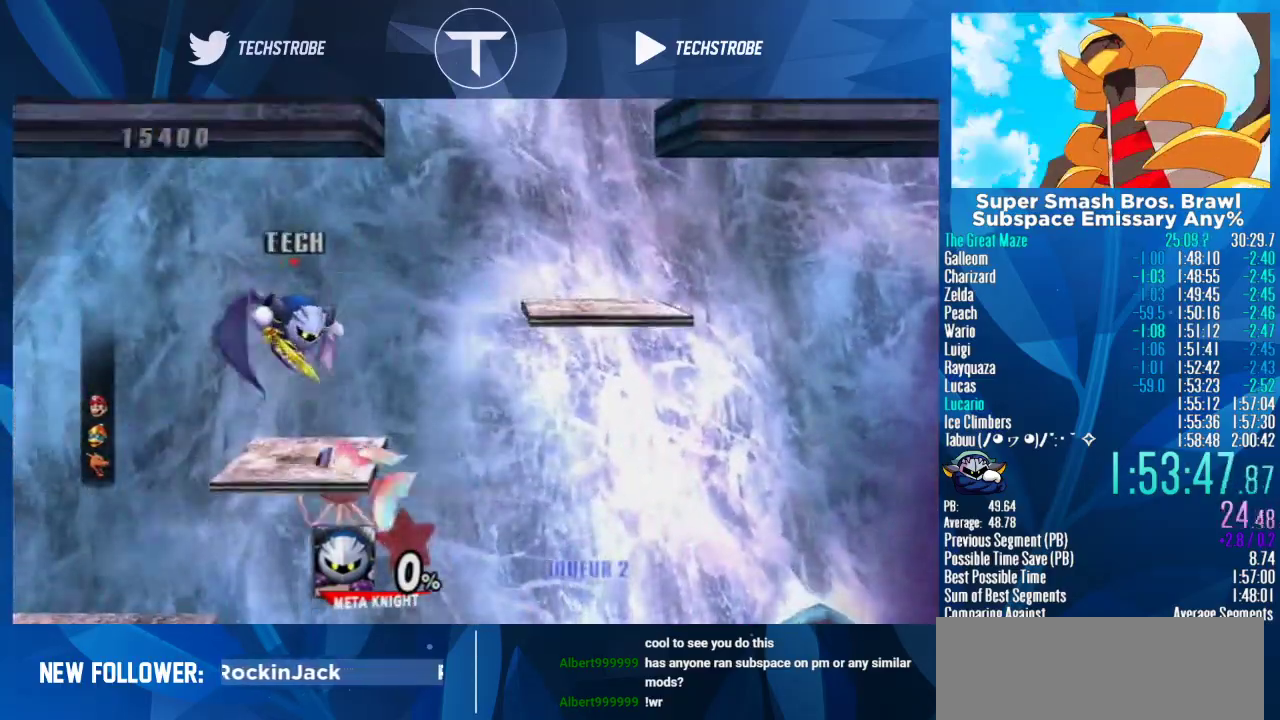
{"buttons": [], "left_stick": "up-left", "events": [[33, "left_stick", "up"], [67, "Y", "up"], [100, "B", "up"], [333, "left_stick", "up-left"]]}
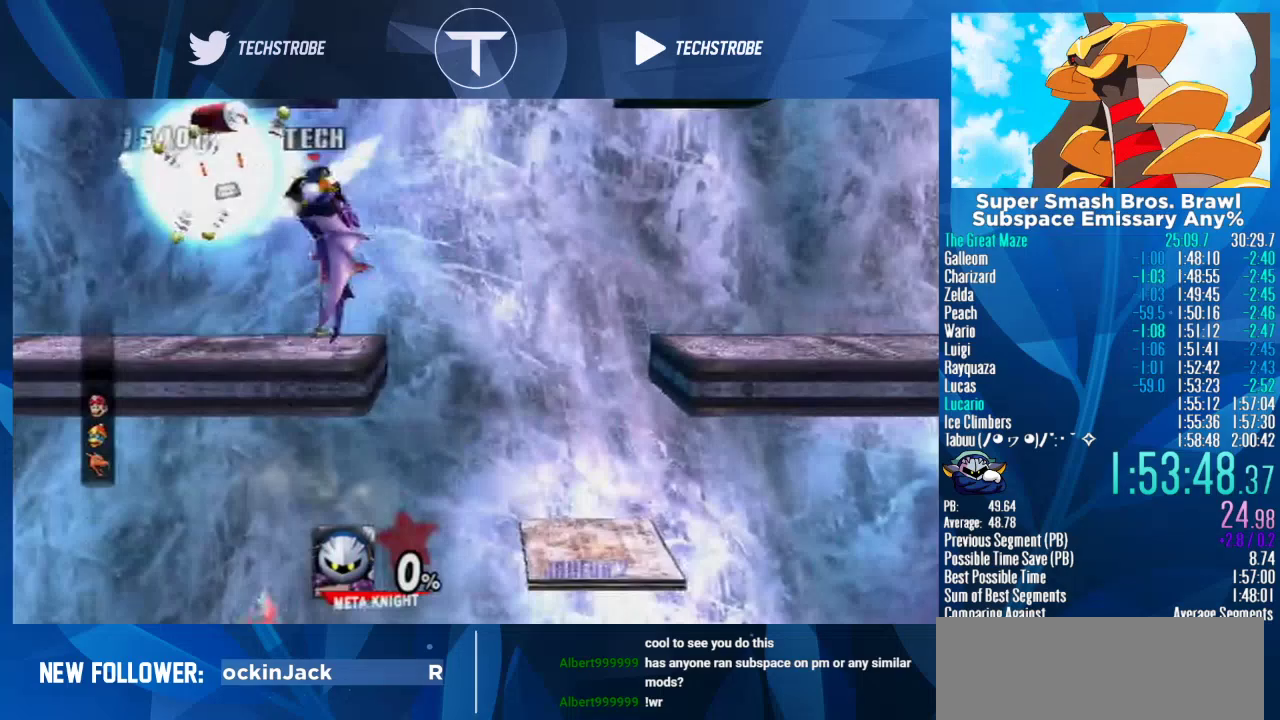
{"buttons": [], "left_stick": "up-left", "events": [[300, "Y", "down"], [467, "Y", "up"]]}
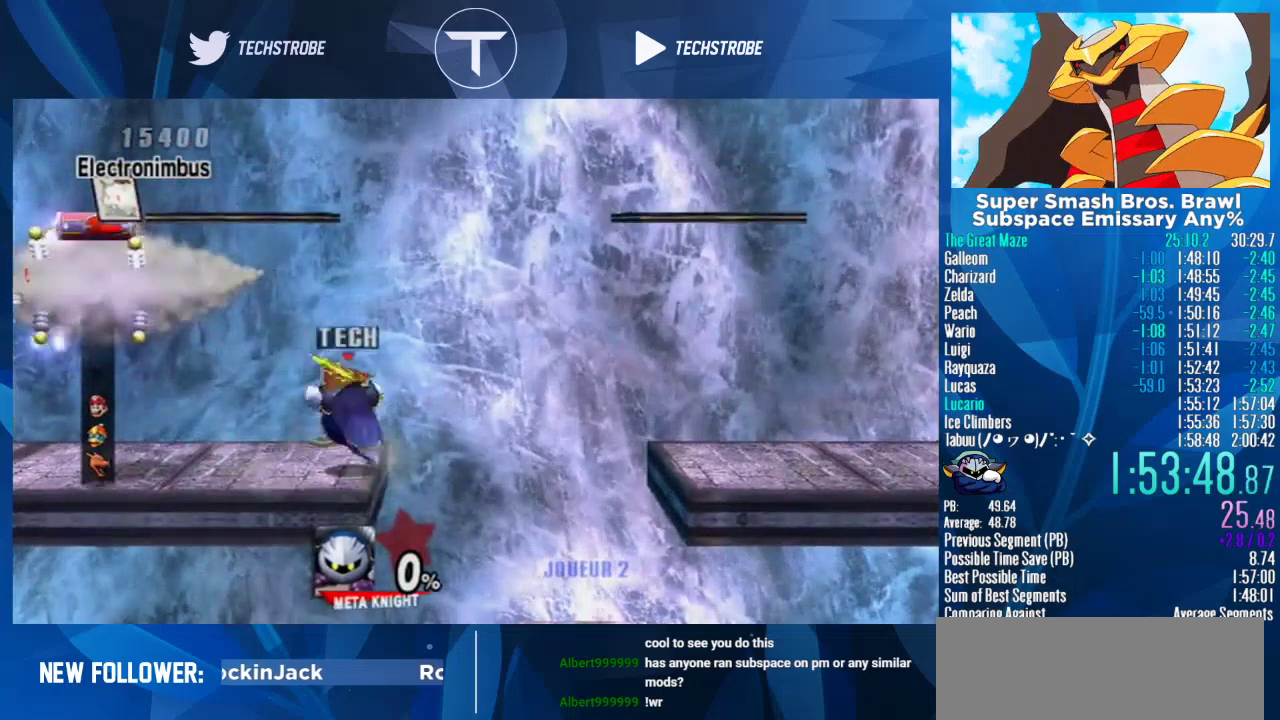
{"buttons": [], "left_stick": "center", "events": [[133, "Y", "down"], [200, "left_stick", "up"], [267, "left_stick", "center"], [333, "Y", "up"]]}
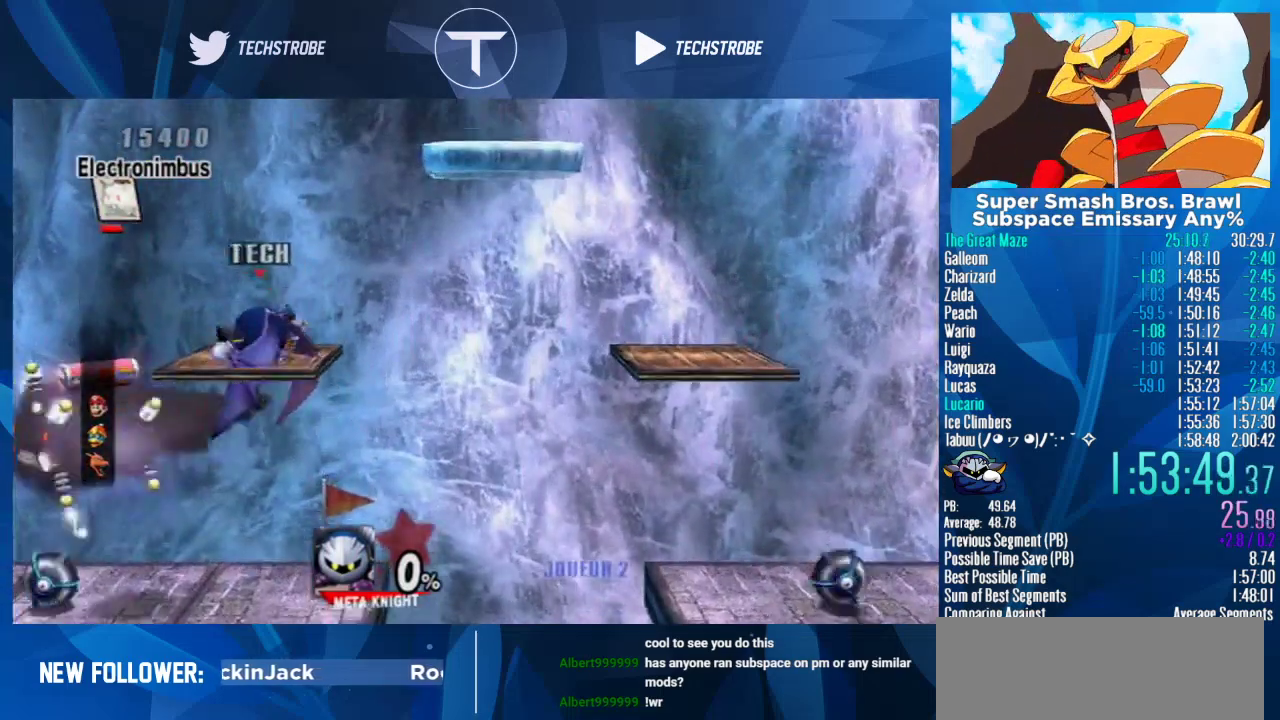
{"buttons": ["Y"], "left_stick": "right", "events": [[67, "left_stick", "right"], [167, "Y", "down"], [333, "Y", "up"], [433, "Y", "down"]]}
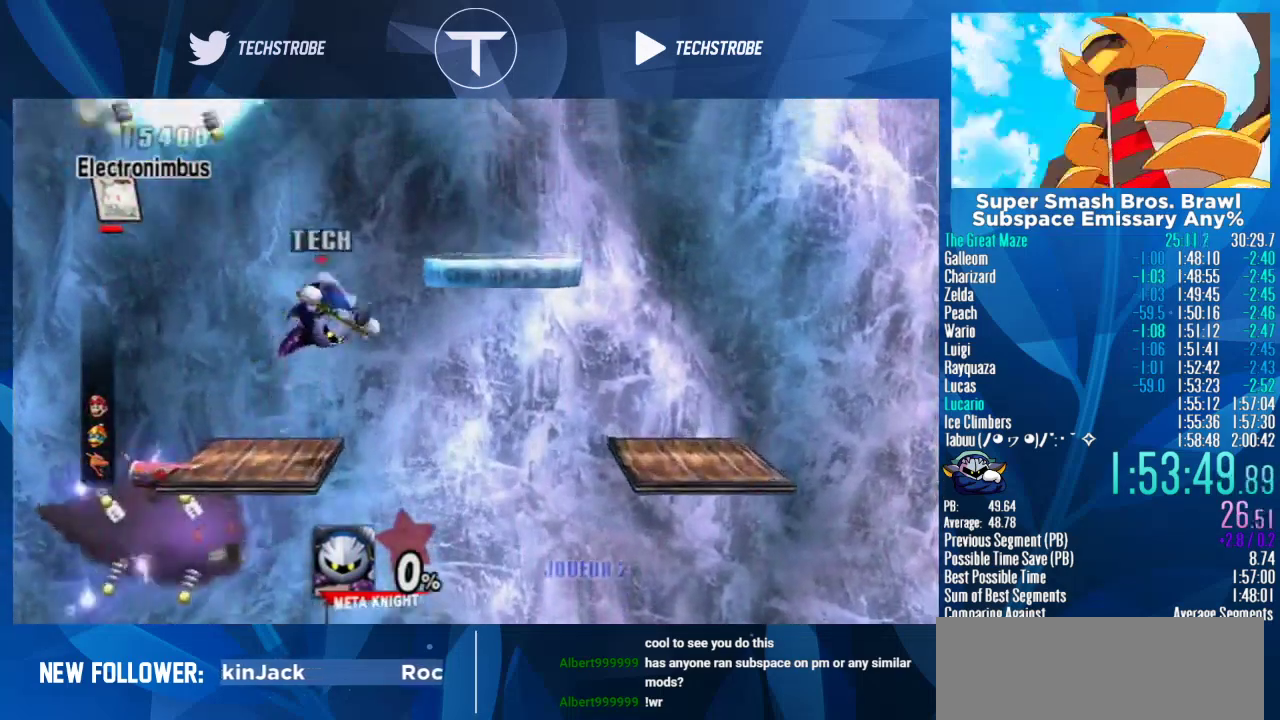
{"buttons": [], "left_stick": "right", "events": [[67, "Y", "up"], [367, "left_stick", "center"], [467, "left_stick", "right"]]}
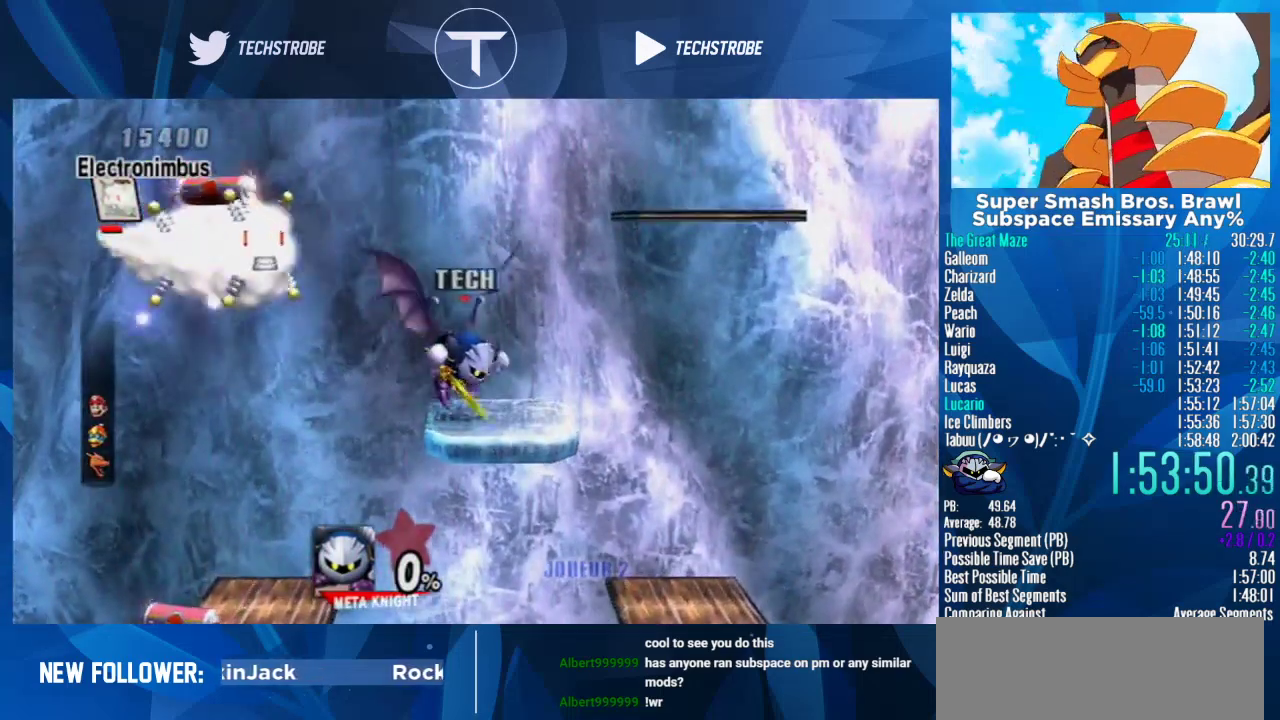
{"buttons": [], "left_stick": "center", "events": [[67, "Y", "down"], [200, "Y", "up"], [267, "Y", "down"], [400, "left_stick", "center"], [433, "Y", "up"]]}
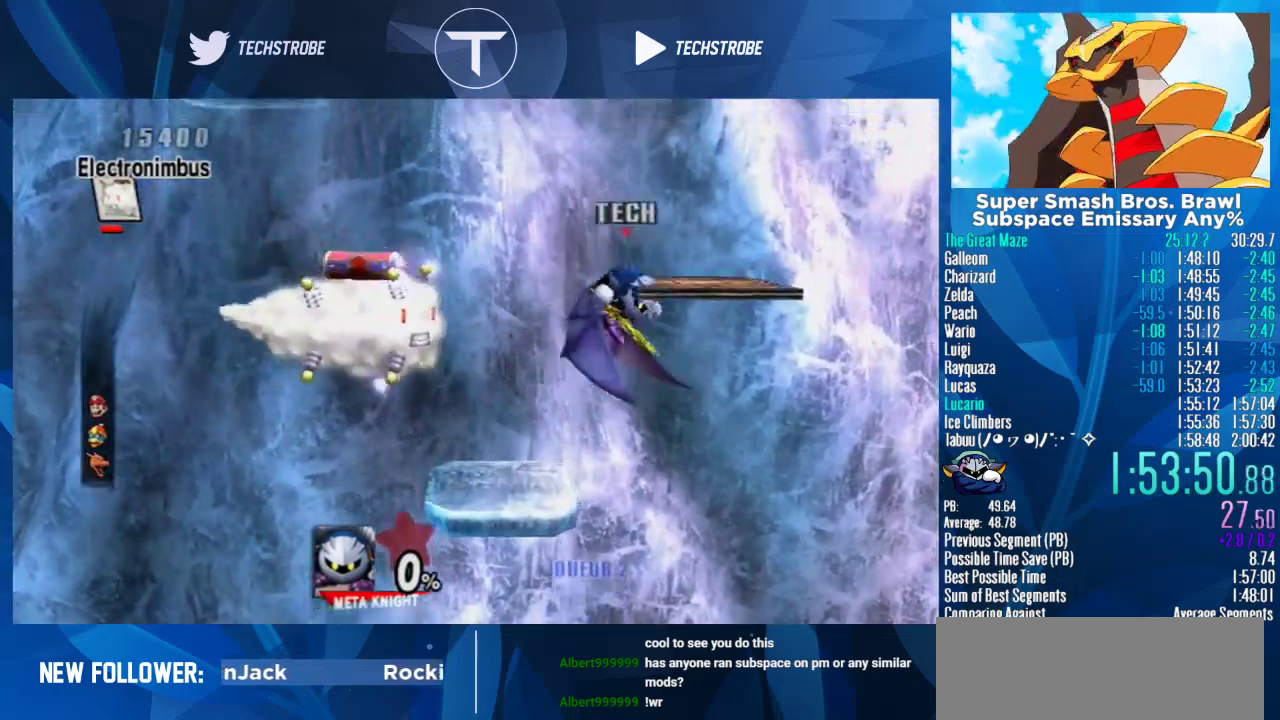
{"buttons": [], "left_stick": "left", "events": [[300, "left_stick", "left"], [333, "Y", "down"], [500, "Y", "up"]]}
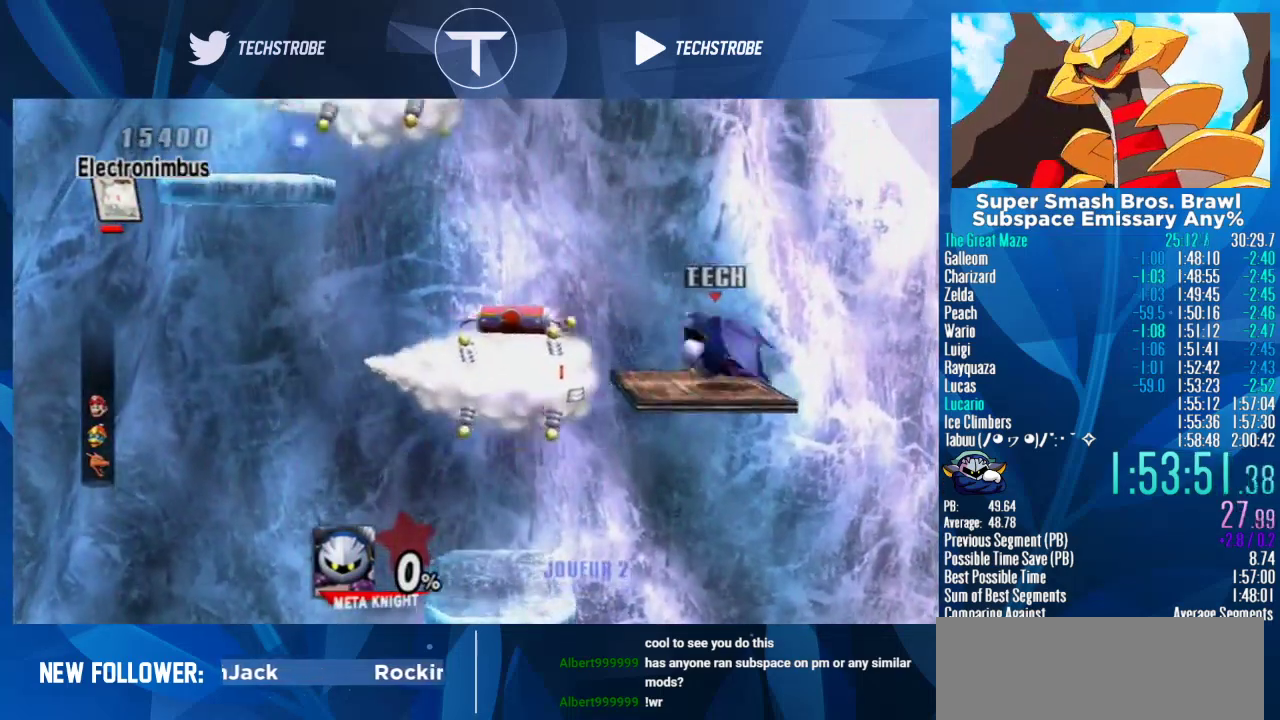
{"buttons": [], "left_stick": "left", "events": [[233, "Y", "down"], [367, "Y", "up"]]}
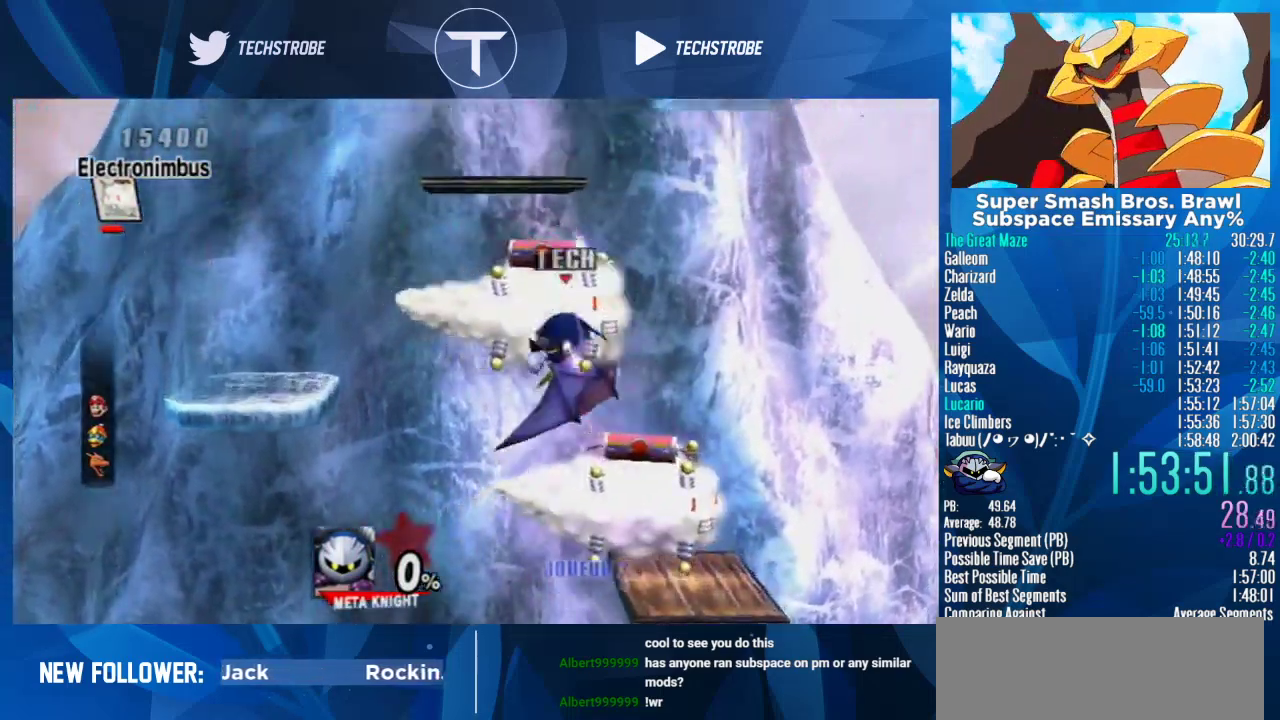
{"buttons": ["Y"], "left_stick": "left", "events": [[100, "Y", "down"], [300, "Y", "up"], [500, "Y", "down"]]}
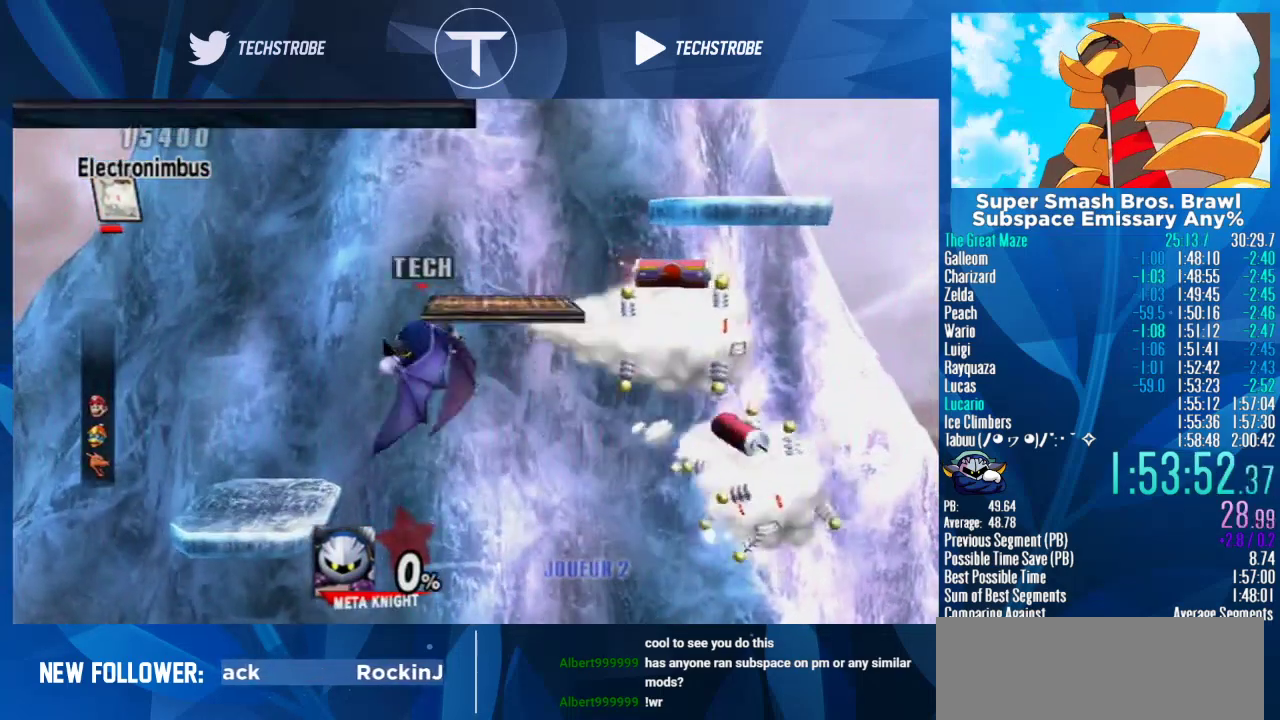
{"buttons": [], "left_stick": "up-left", "events": [[167, "Y", "up"], [200, "left_stick", "up-left"], [300, "B", "down"], [400, "B", "up"]]}
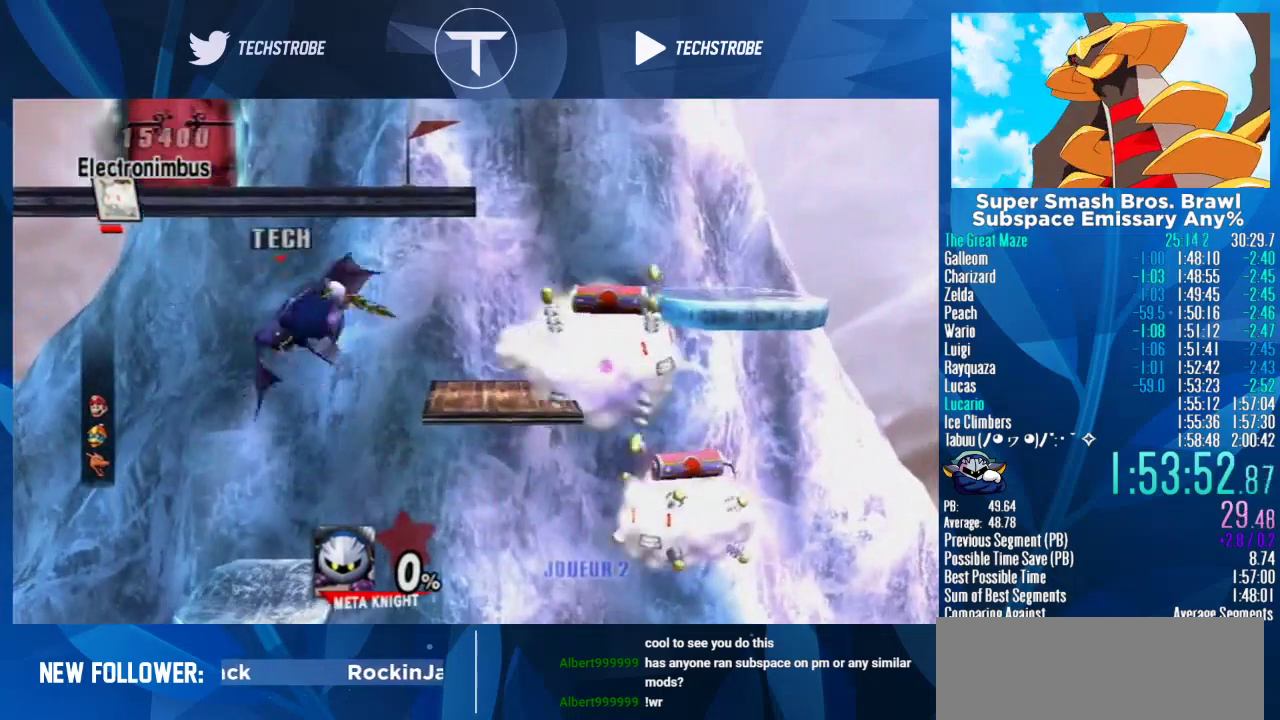
{"buttons": [], "left_stick": "up-left", "events": []}
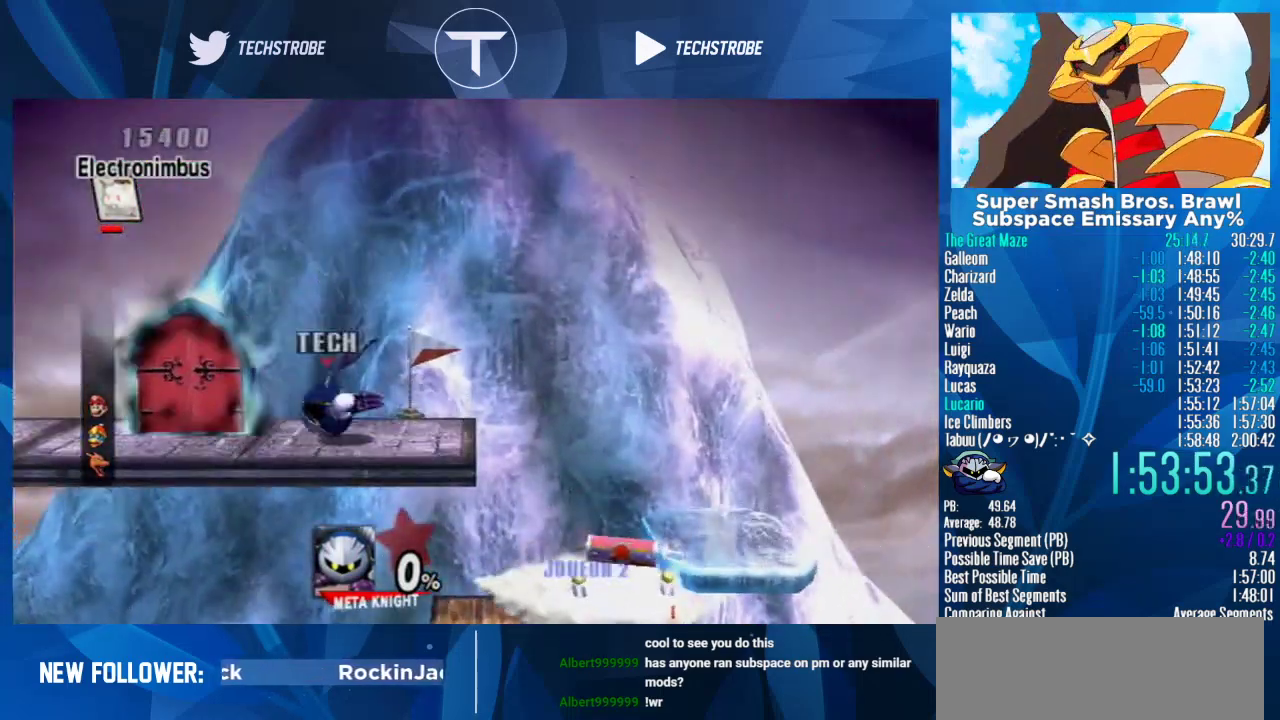
{"buttons": [], "left_stick": "down", "events": [[333, "left_stick", "center"], [500, "left_stick", "down"]]}
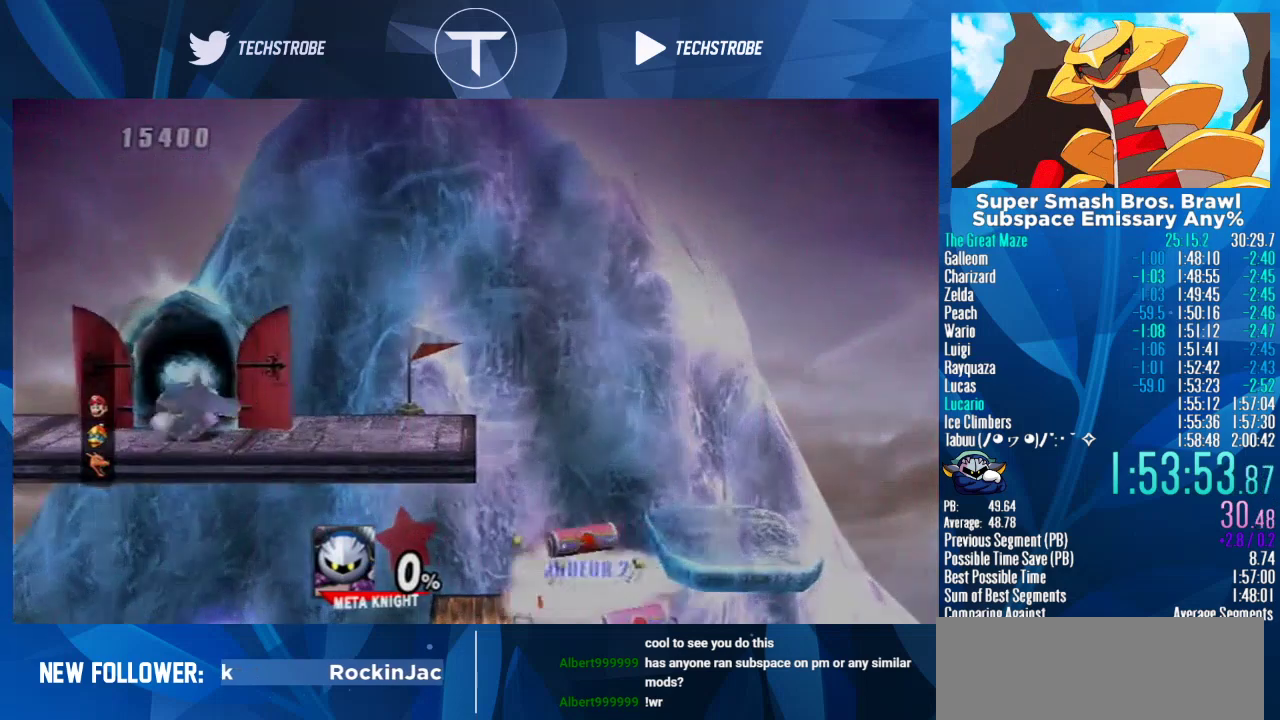
{"buttons": [], "left_stick": "down", "events": []}
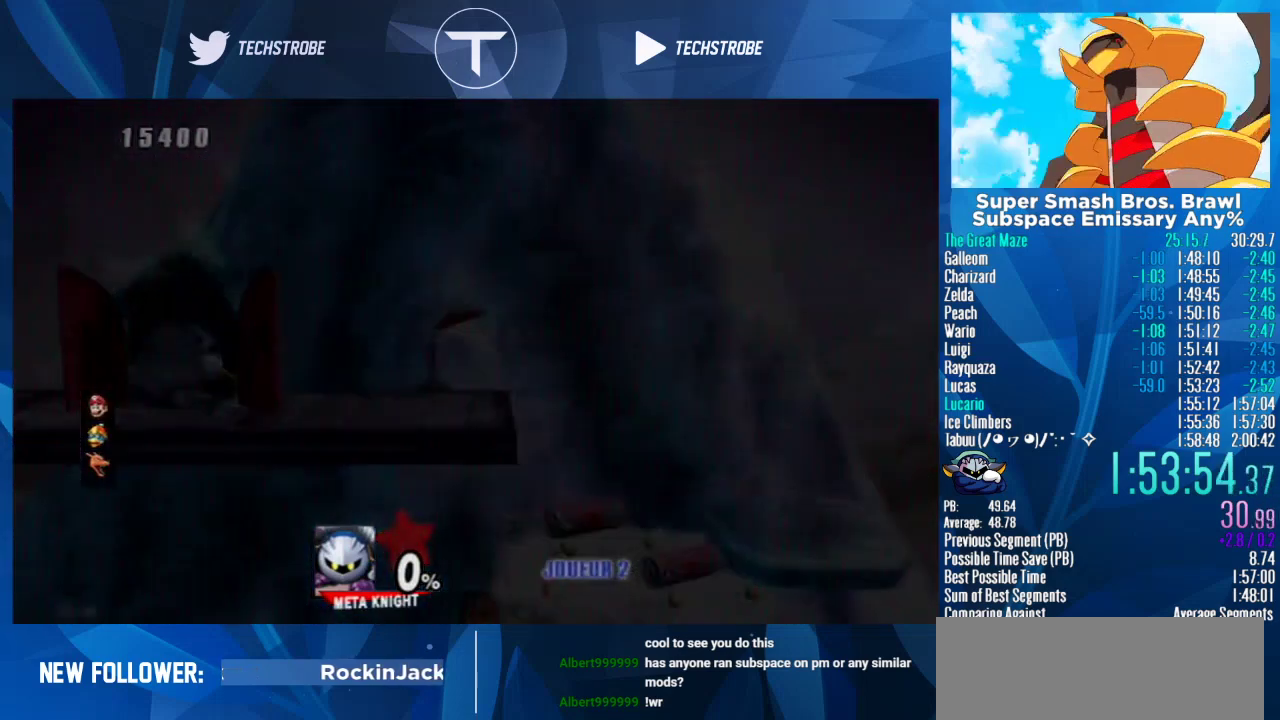
{"buttons": [], "left_stick": "down", "events": [[33, "left_stick", "center"], [133, "left_stick", "down"]]}
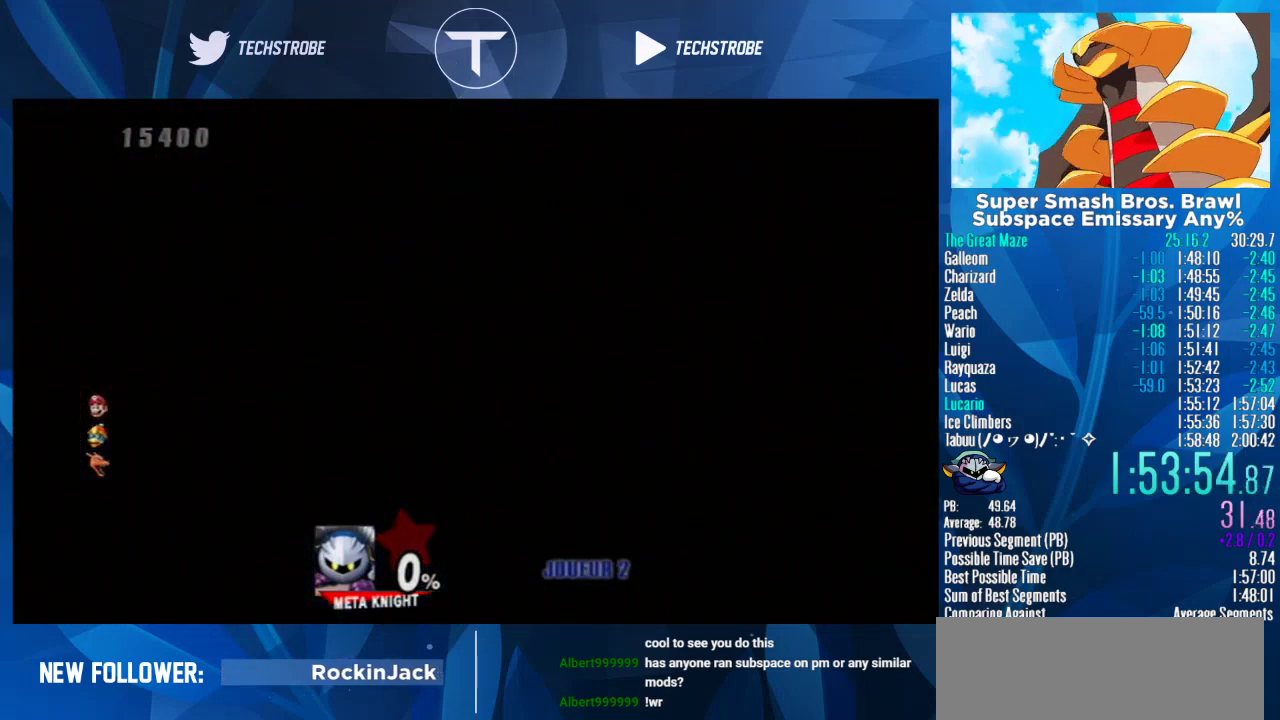
{"buttons": [], "left_stick": "center", "events": [[33, "left_stick", "center"], [133, "left_stick", "down"], [267, "left_stick", "center"], [333, "left_stick", "down"], [467, "left_stick", "center"]]}
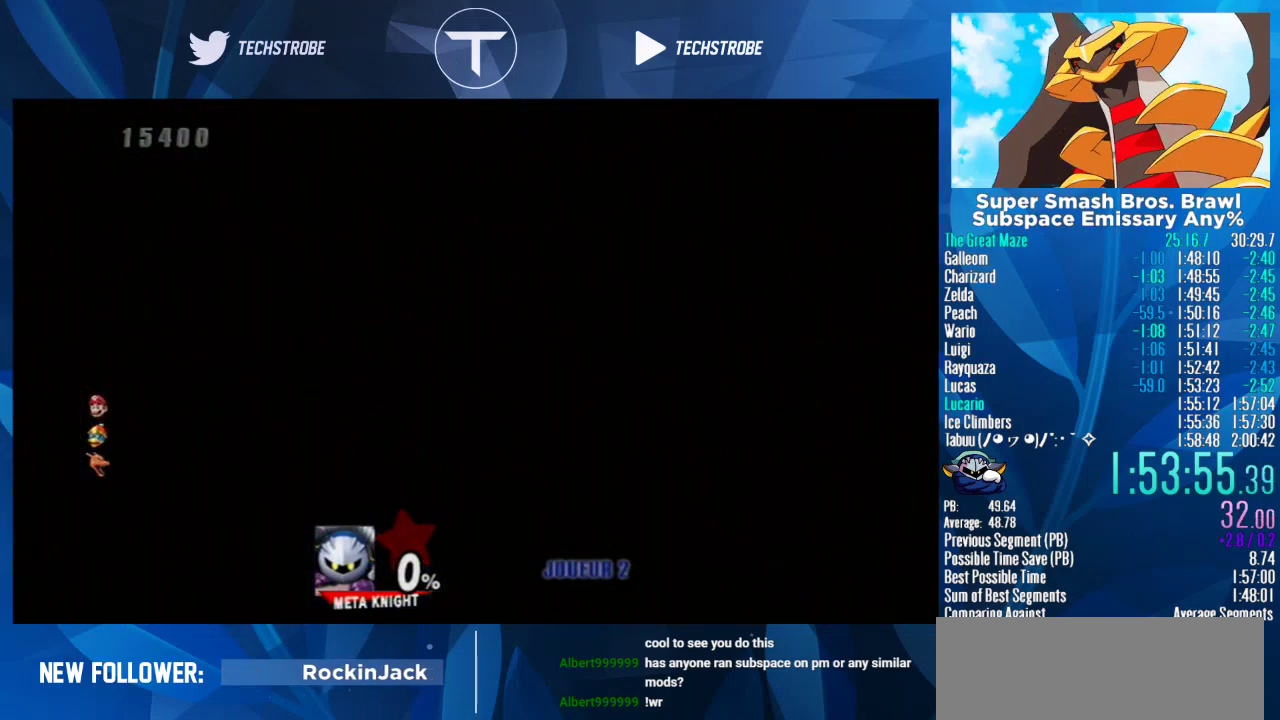
{"buttons": [], "left_stick": "down", "events": [[33, "left_stick", "down"], [167, "left_stick", "center"], [233, "left_stick", "down"], [367, "left_stick", "center"], [467, "left_stick", "down"]]}